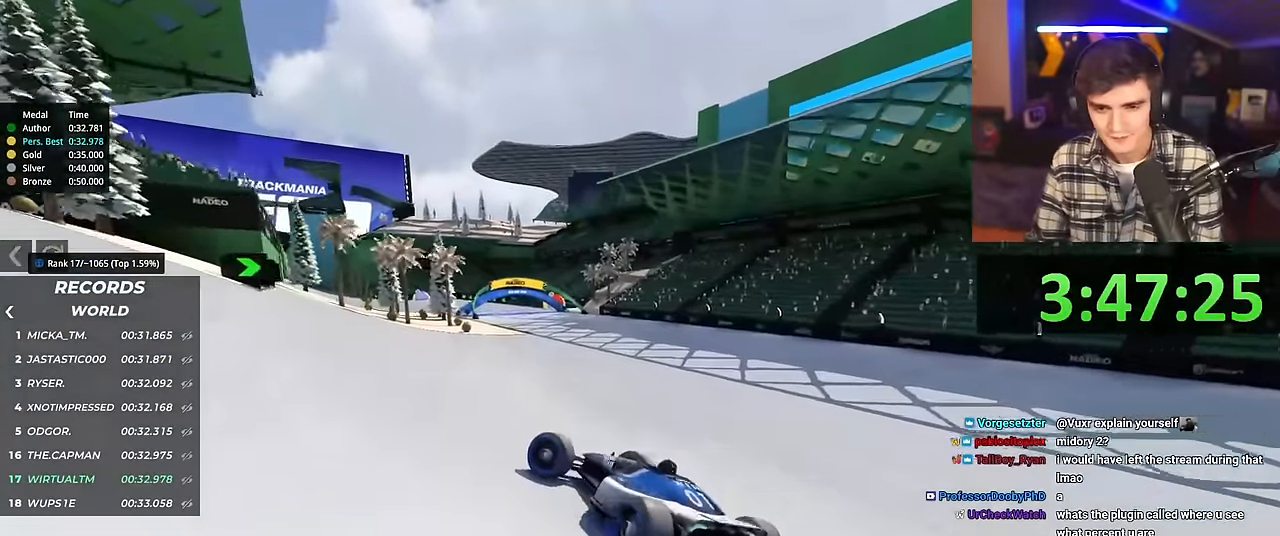
Gameplay with keyboard; each line is a JSON object with the keys held at the frame after it. "events" lists presses ("down") and releases ("up") of "brake", "down", "left", "right" and "up" between this image and that frame as [ms after this image, input, new state], when the widget could be followed in between. No other keys are recorded. Mouse input is not recorded. Key names are as the overlay labels them; some are game actions (e.g. jump) rather than physical keys.
{"keys": ["right", "up"], "events": [[133, "right", "down"]]}
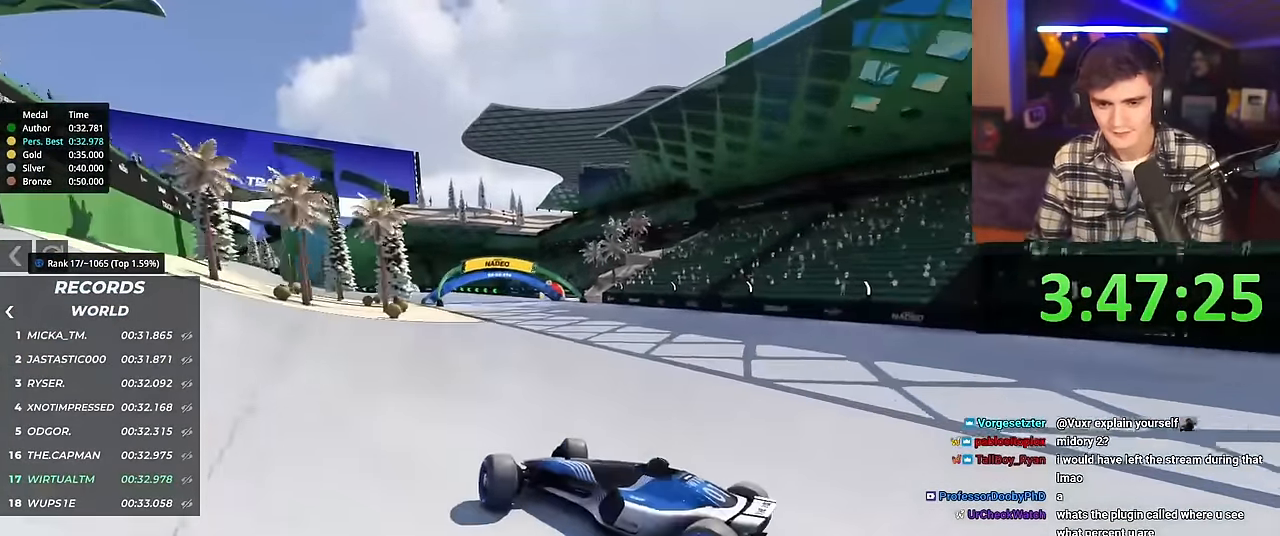
{"keys": ["right", "up"], "events": []}
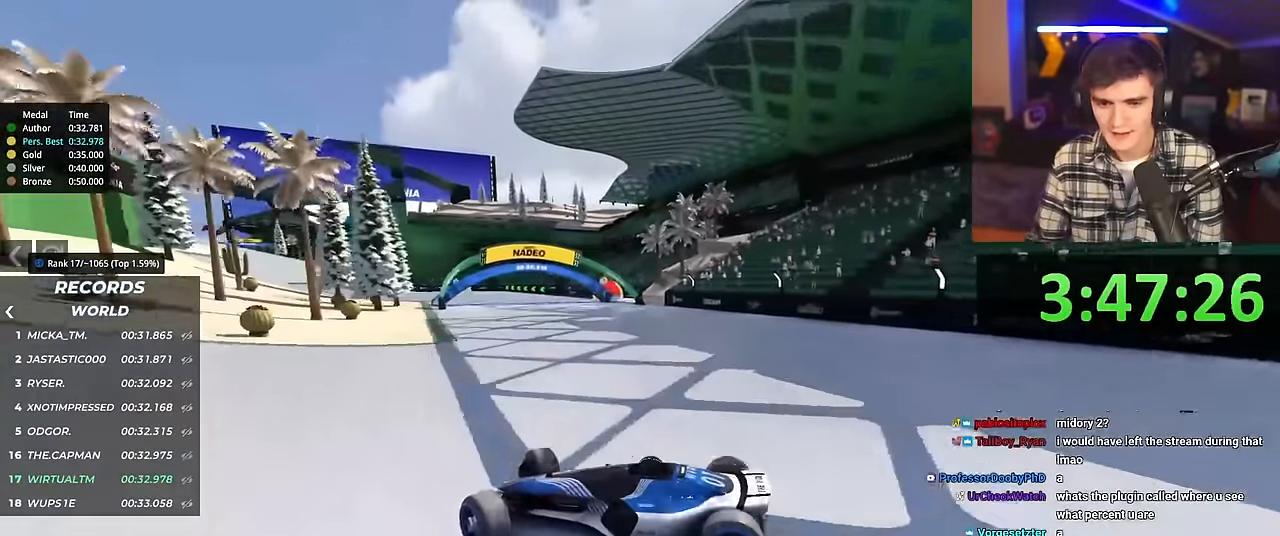
{"keys": ["right", "up"], "events": []}
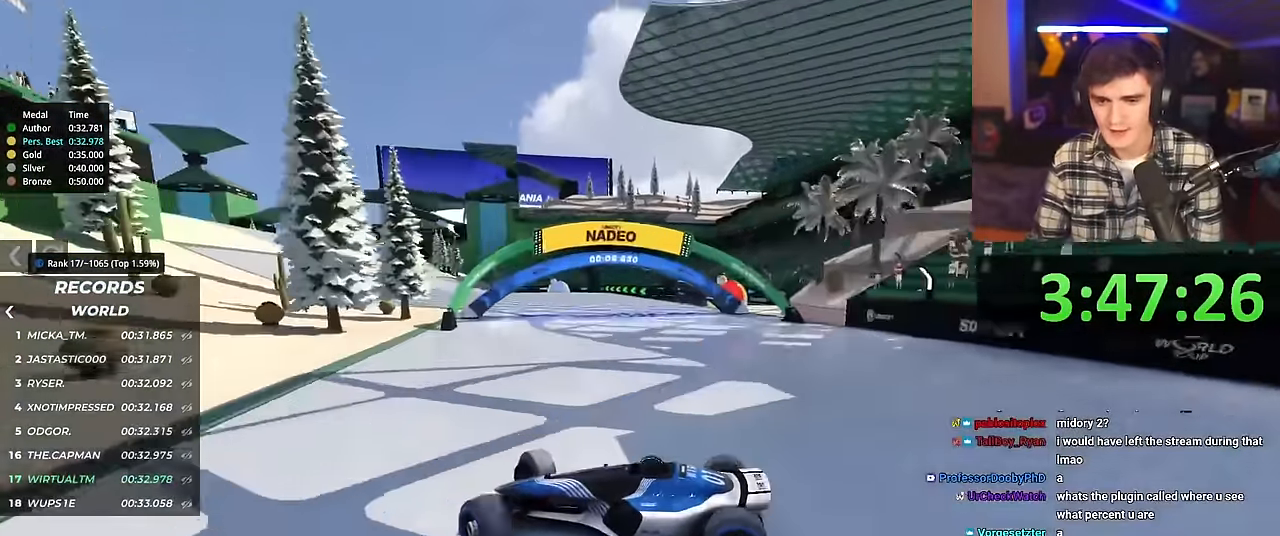
{"keys": ["right", "up"], "events": []}
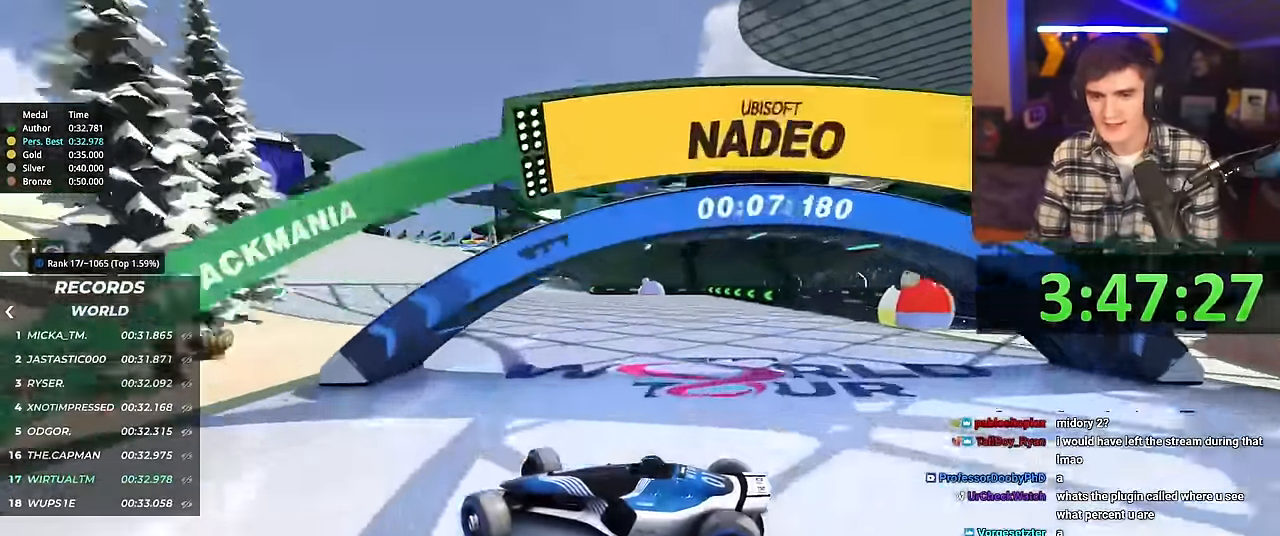
{"keys": ["right", "up"], "events": [[383, "brake", "down"], [433, "brake", "up"]]}
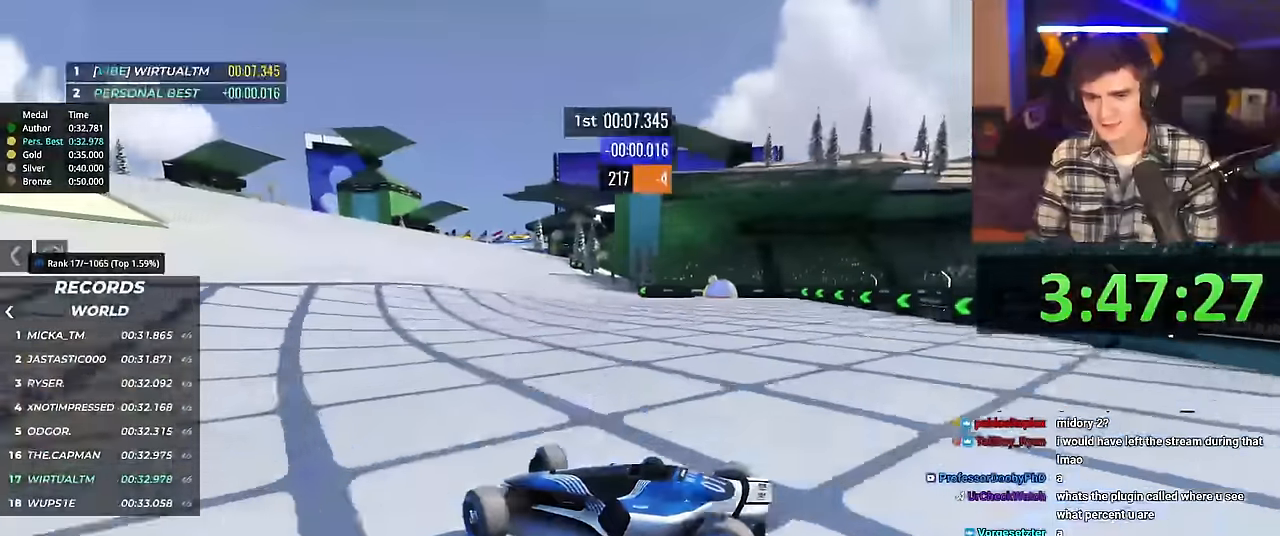
{"keys": ["right", "up"], "events": []}
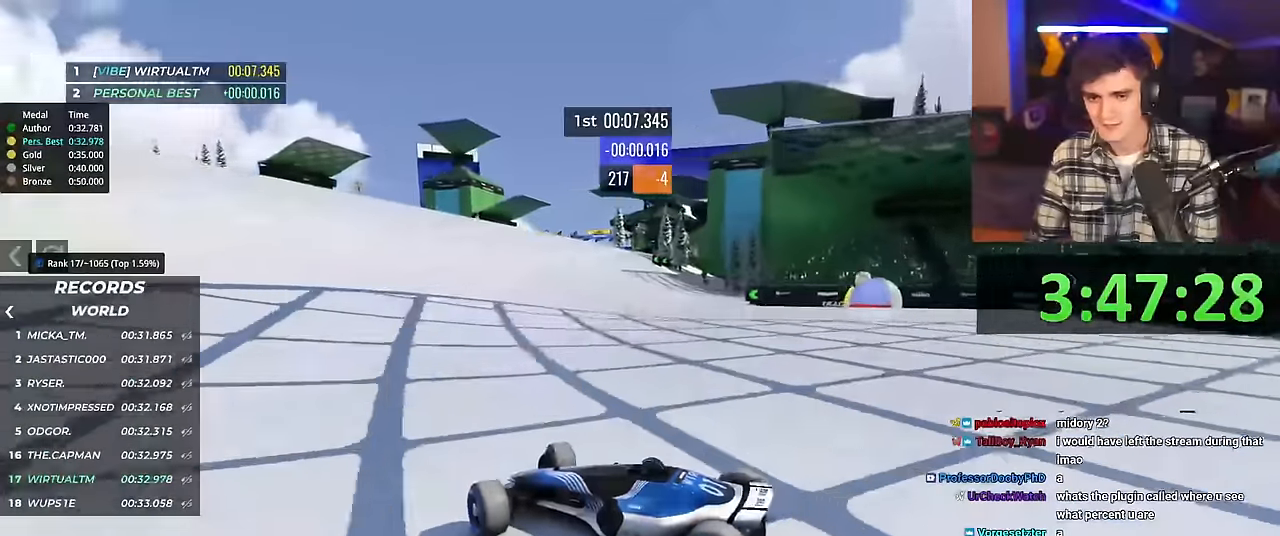
{"keys": ["right", "up"], "events": []}
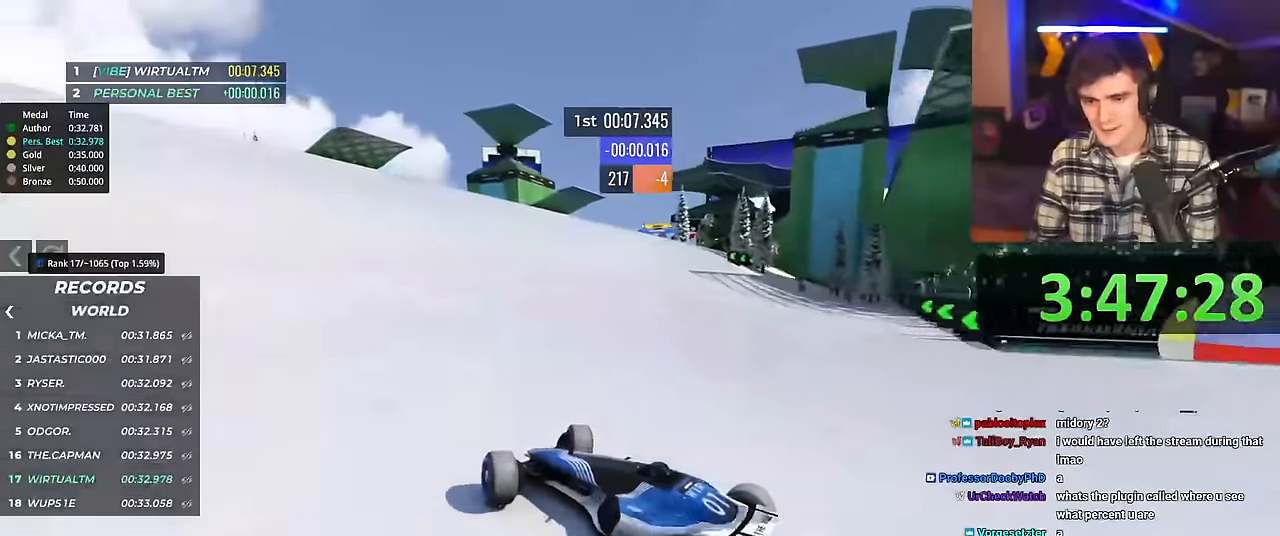
{"keys": ["right", "up"], "events": []}
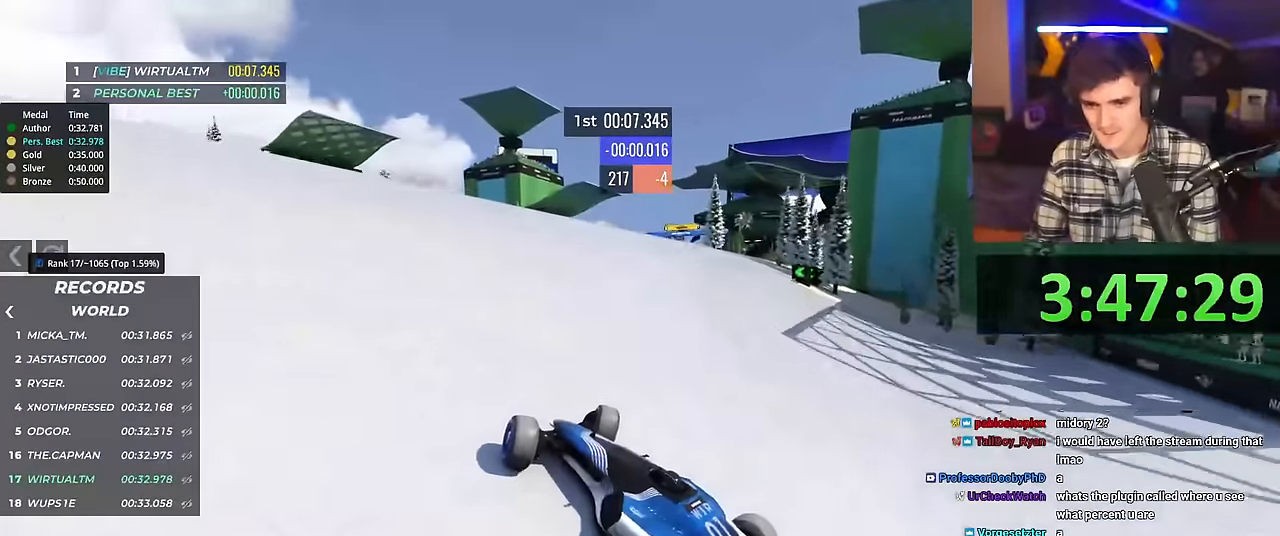
{"keys": ["up"], "events": [[467, "right", "up"]]}
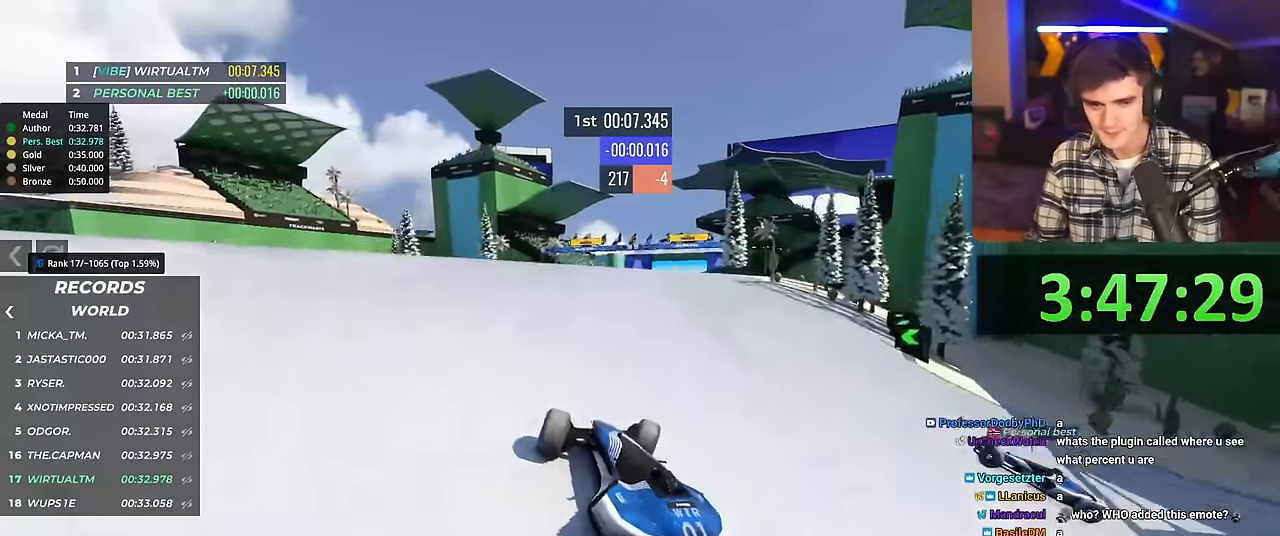
{"keys": ["left", "up"], "events": [[334, "left", "down"], [384, "left", "up"], [484, "left", "down"]]}
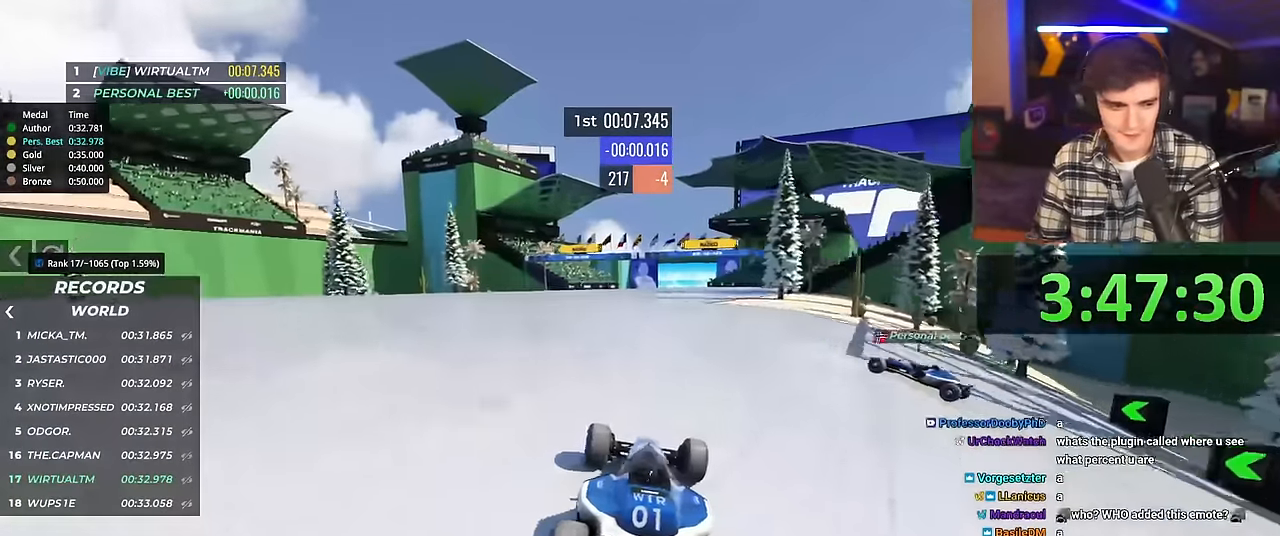
{"keys": ["up"], "events": [[66, "left", "up"]]}
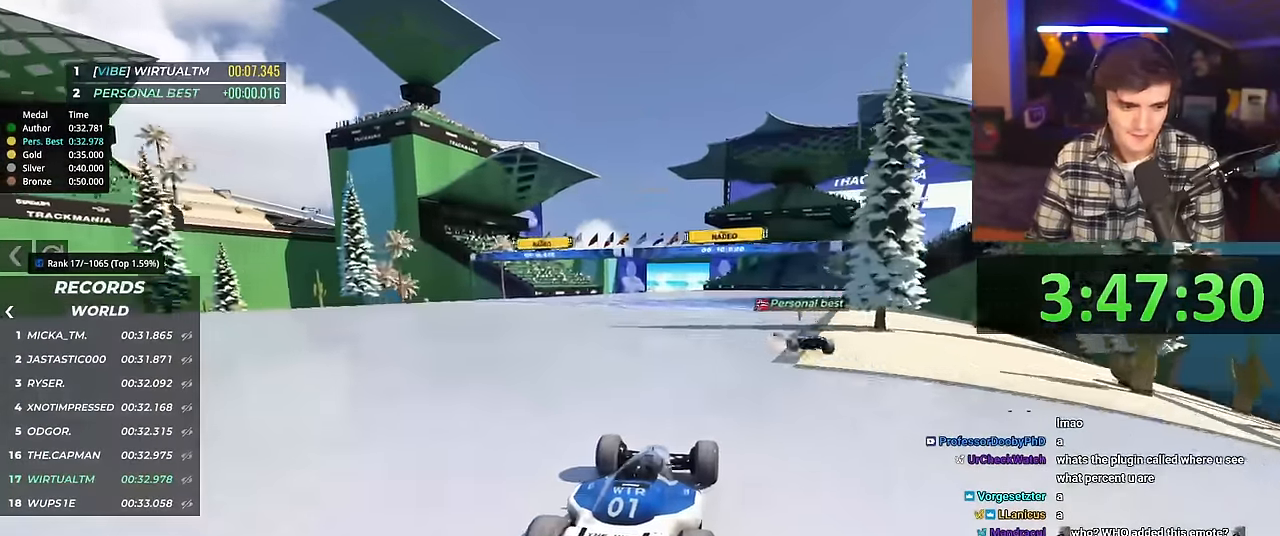
{"keys": ["right", "up"], "events": [[367, "right", "down"]]}
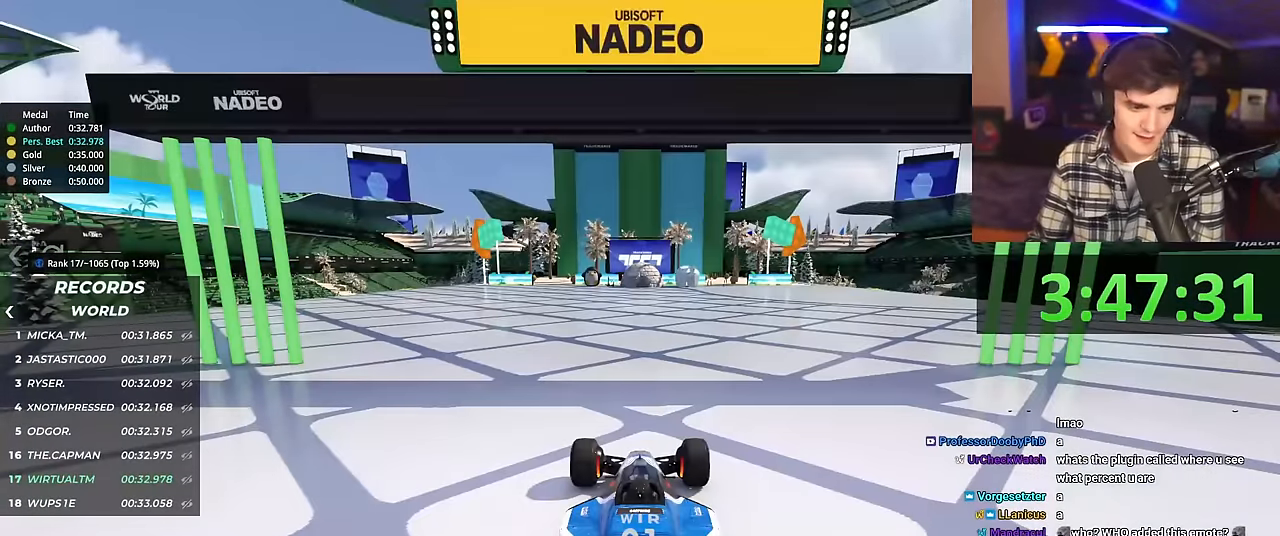
{"keys": ["right", "up"], "events": []}
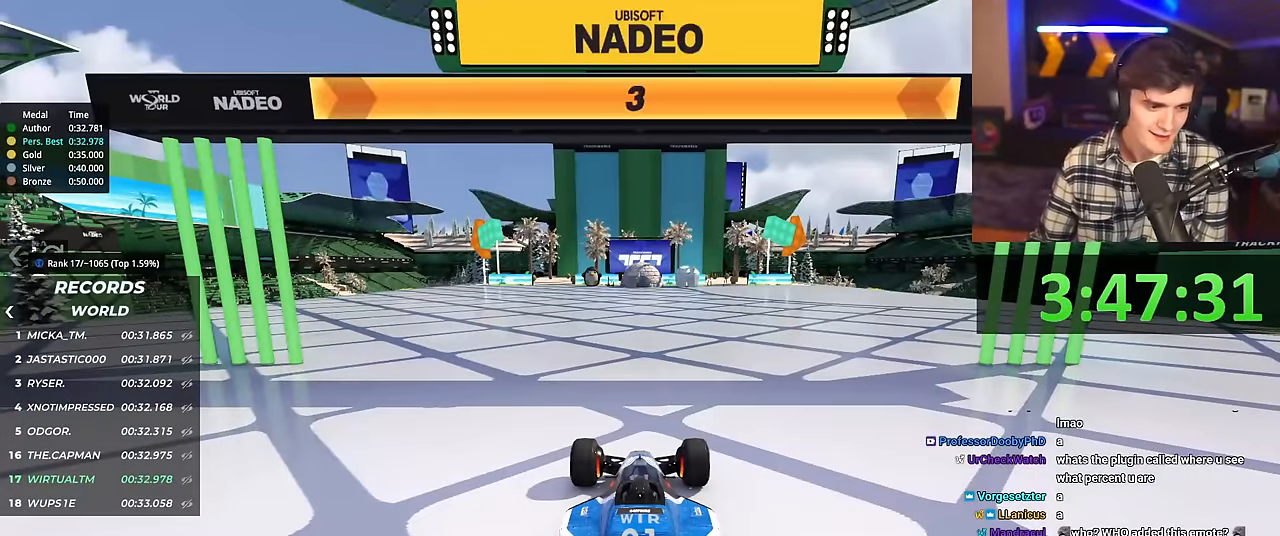
{"keys": ["right", "up"], "events": []}
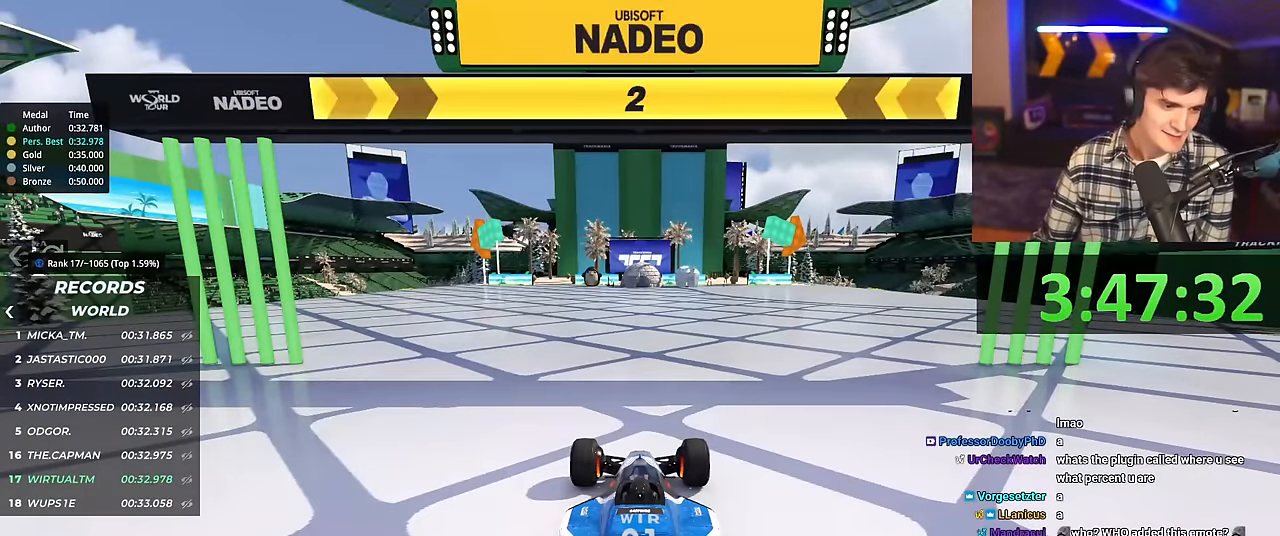
{"keys": ["right", "up"], "events": []}
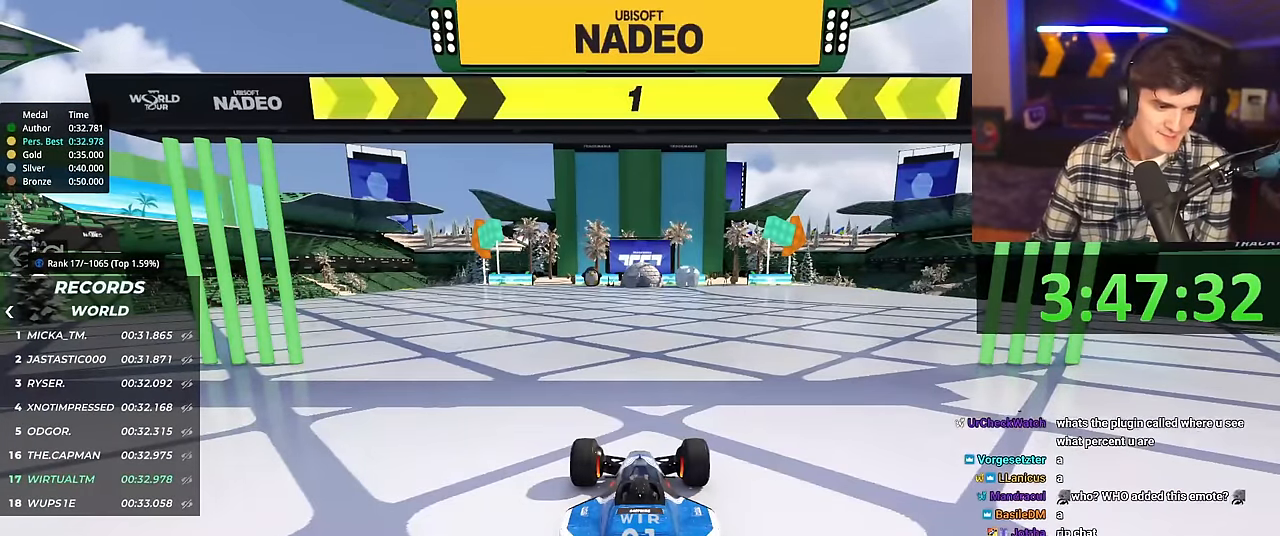
{"keys": ["up"], "events": [[434, "right", "up"]]}
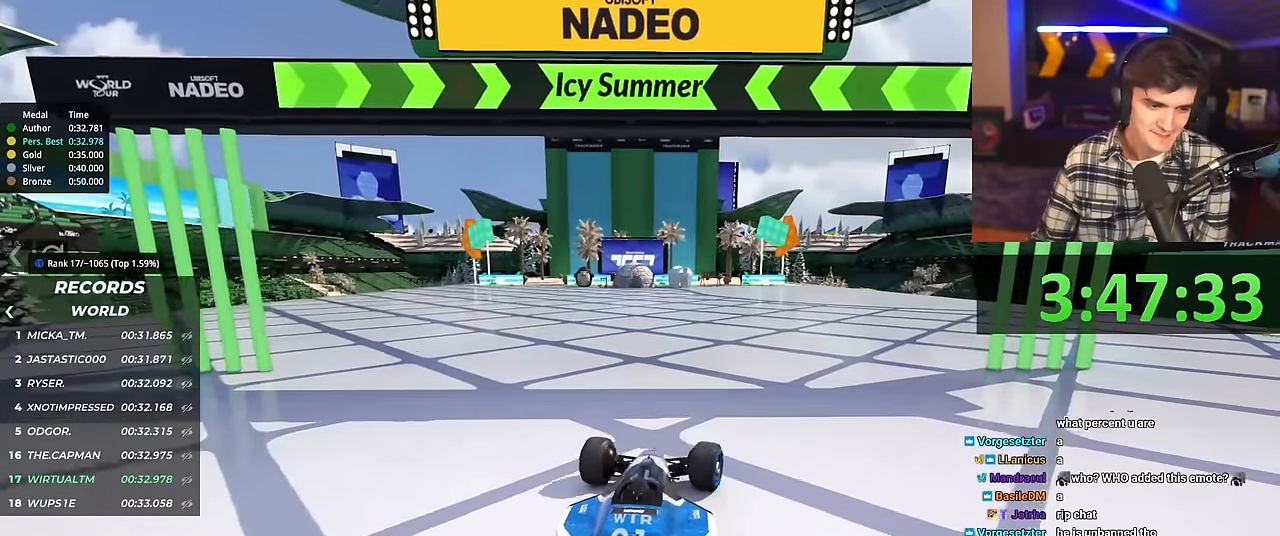
{"keys": ["up"], "events": []}
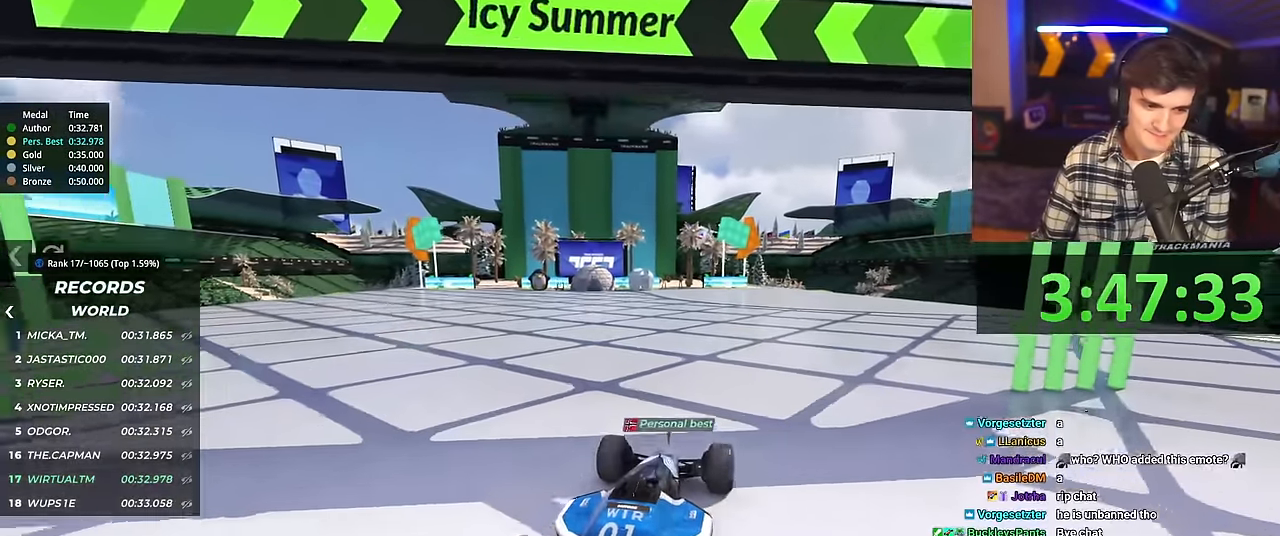
{"keys": ["up"], "events": []}
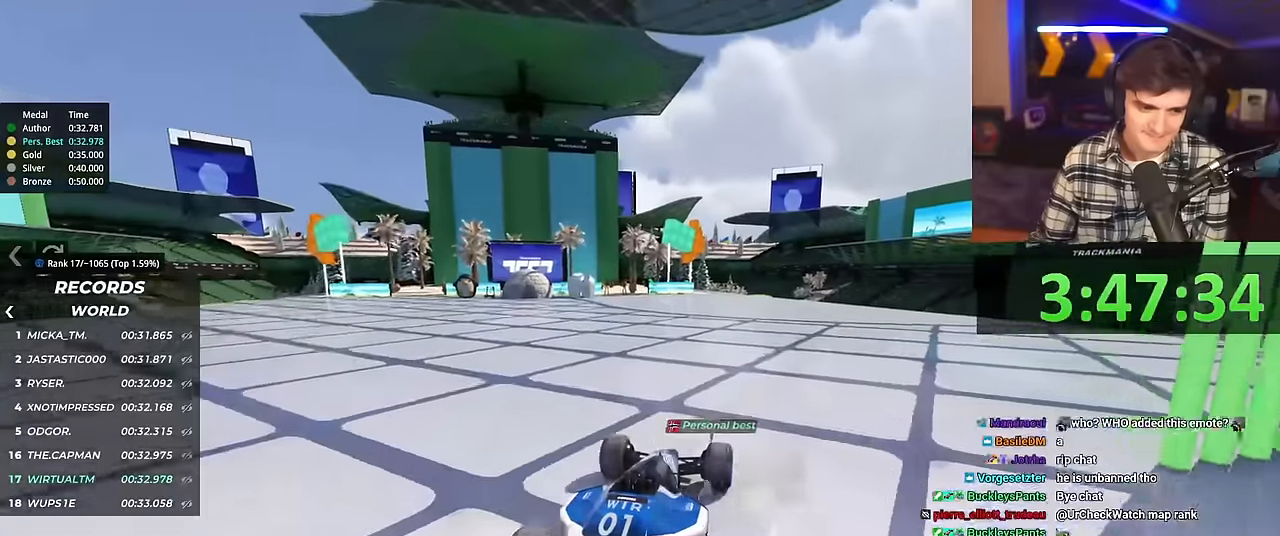
{"keys": ["up"], "events": [[284, "left", "down"], [334, "left", "up"]]}
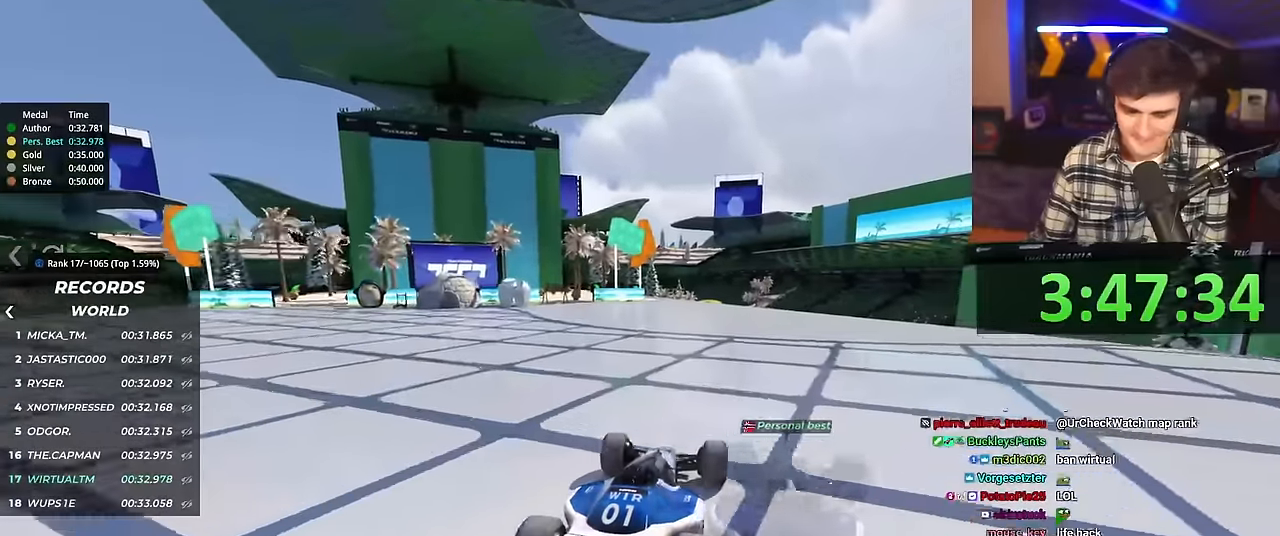
{"keys": ["up"], "events": []}
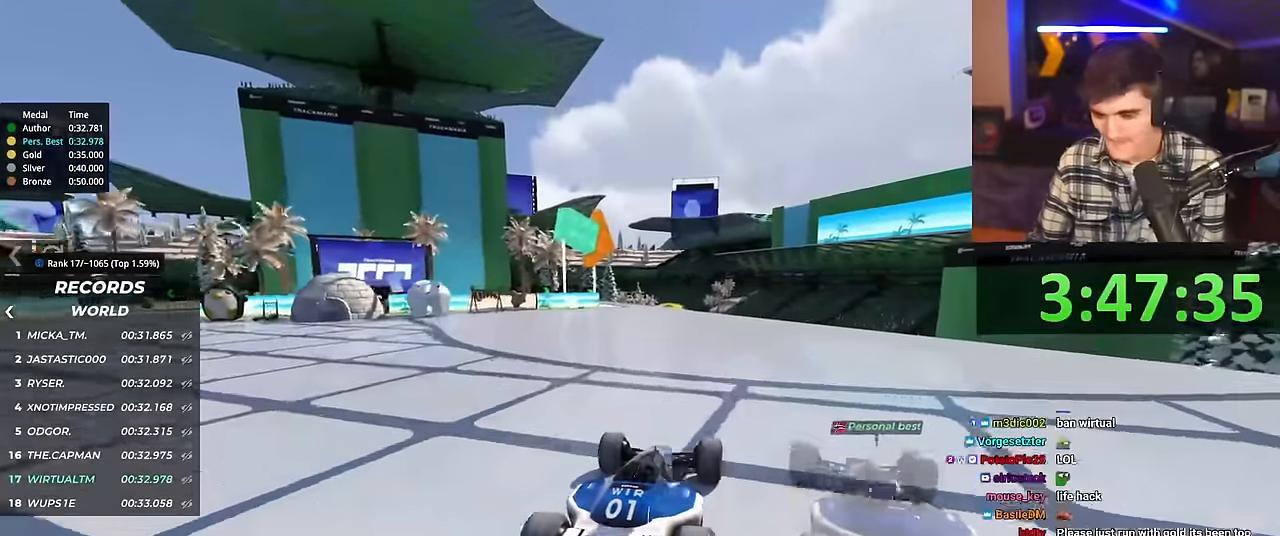
{"keys": ["up"], "events": []}
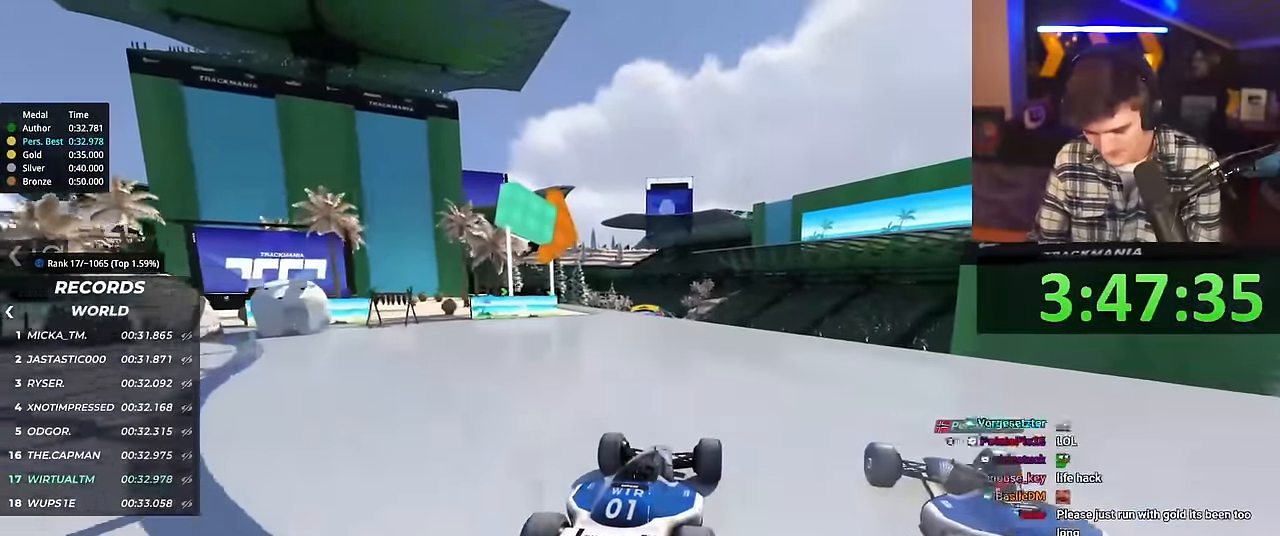
{"keys": ["up"], "events": []}
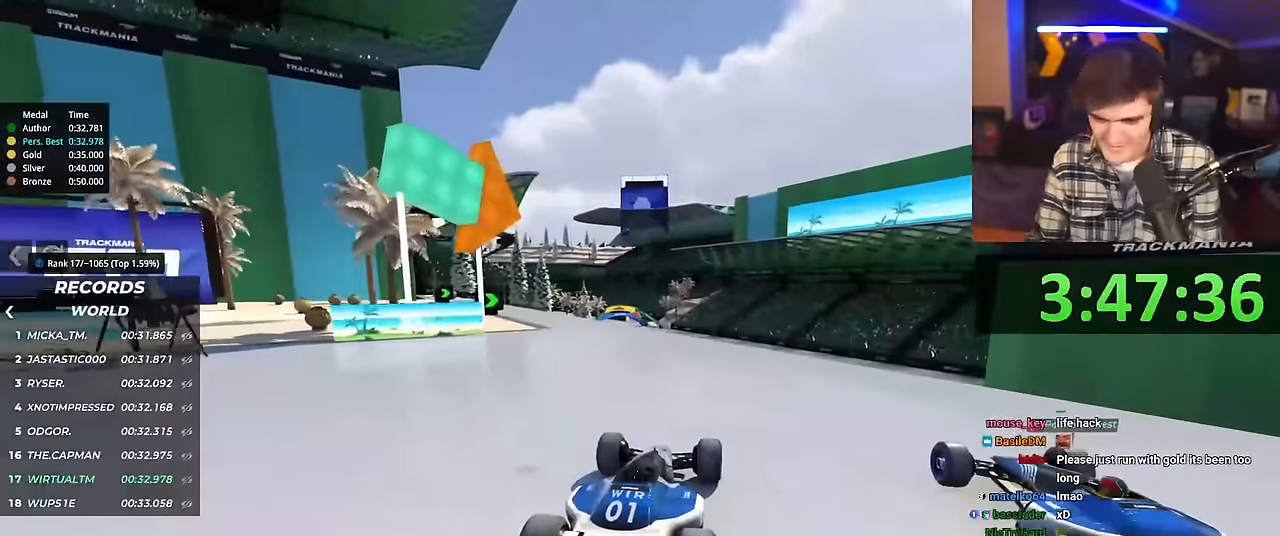
{"keys": ["up"], "events": []}
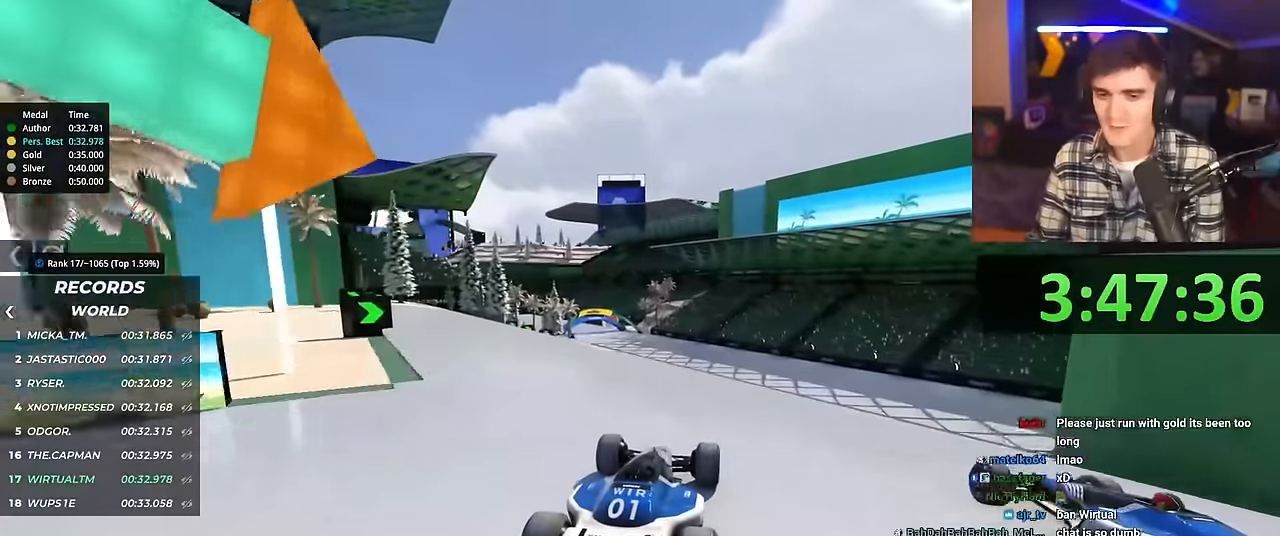
{"keys": ["up"], "events": []}
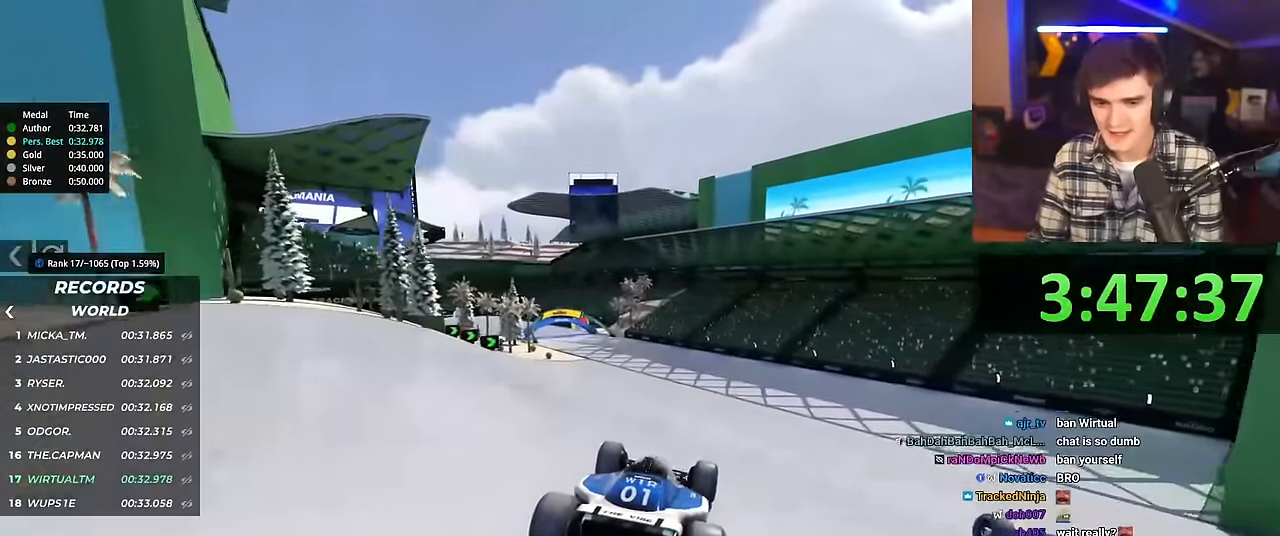
{"keys": ["left", "up"], "events": [[150, "left", "down"]]}
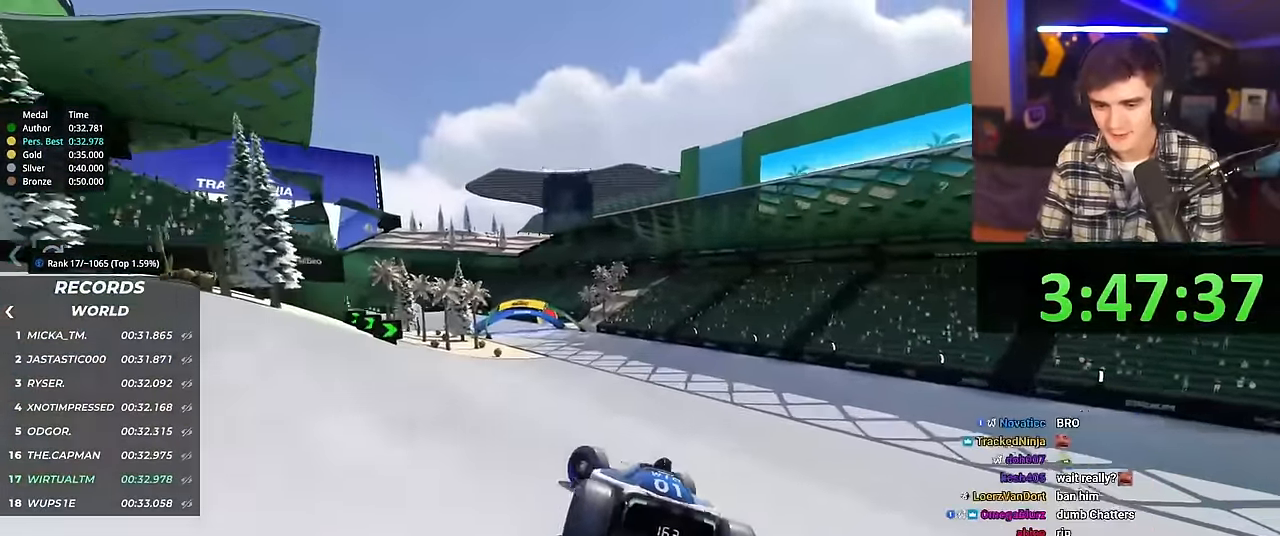
{"keys": ["right", "up"], "events": [[150, "left", "up"], [300, "right", "down"]]}
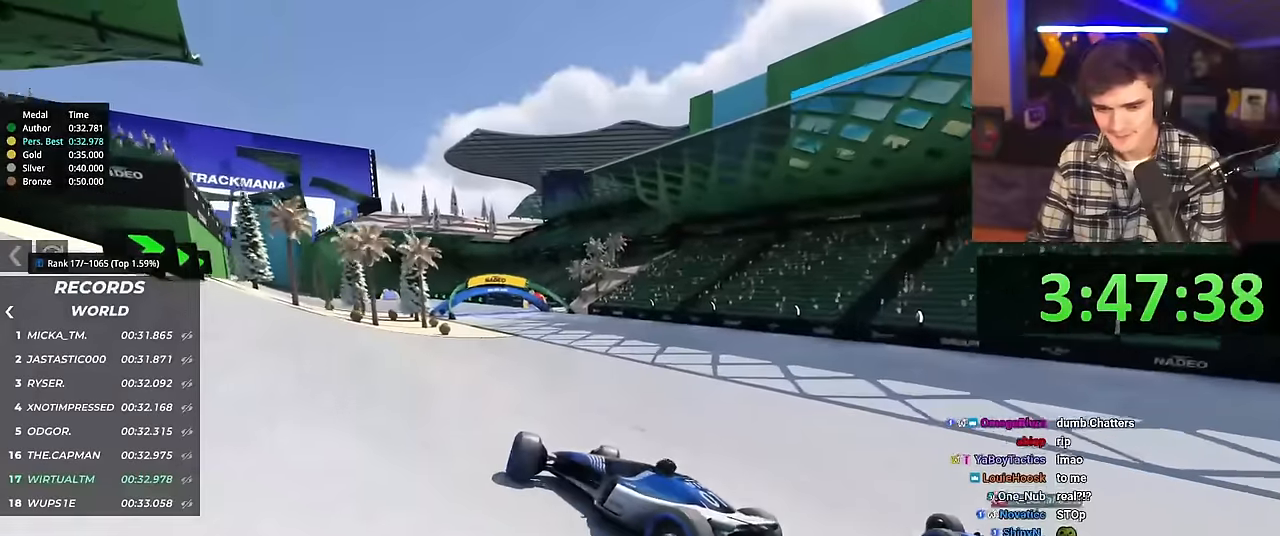
{"keys": ["right", "up"], "events": []}
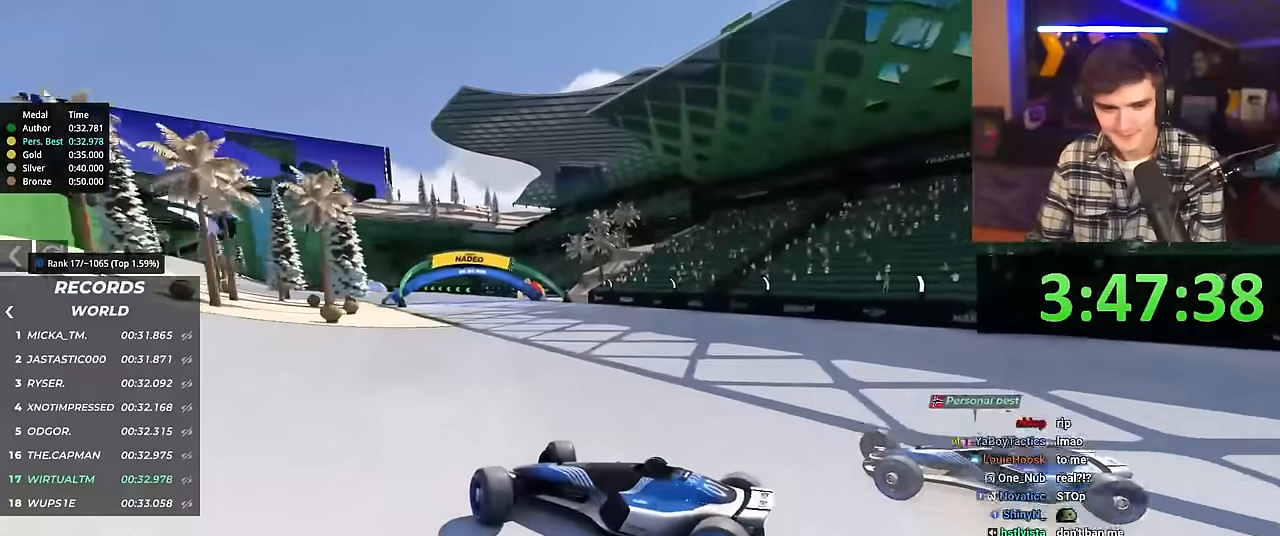
{"keys": ["right", "up"], "events": []}
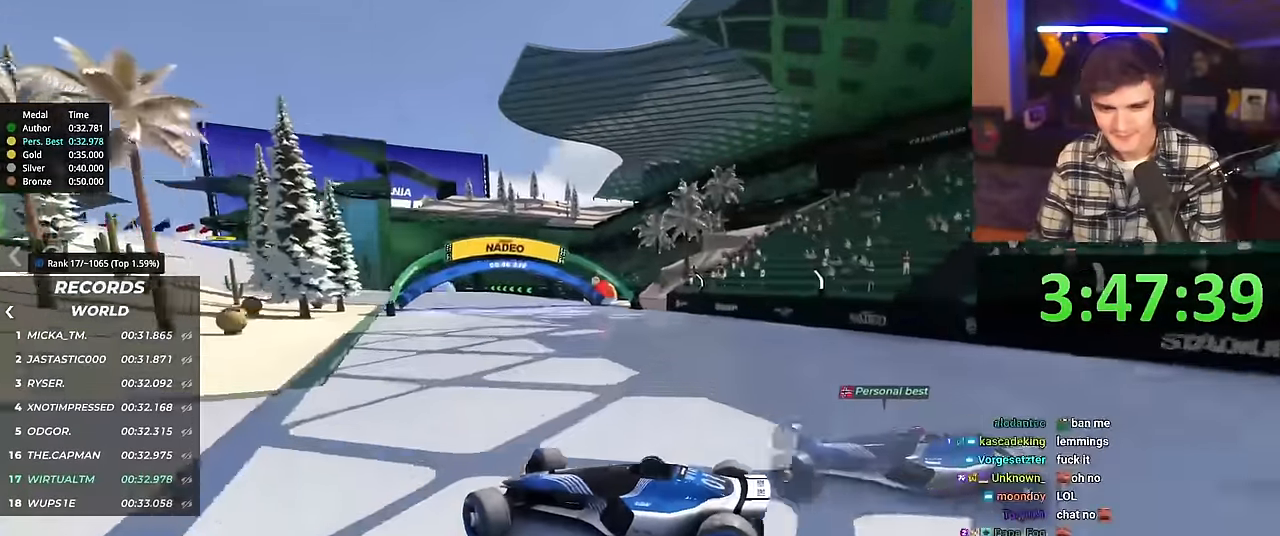
{"keys": ["right", "up"], "events": [[200, "brake", "down"], [250, "brake", "up"]]}
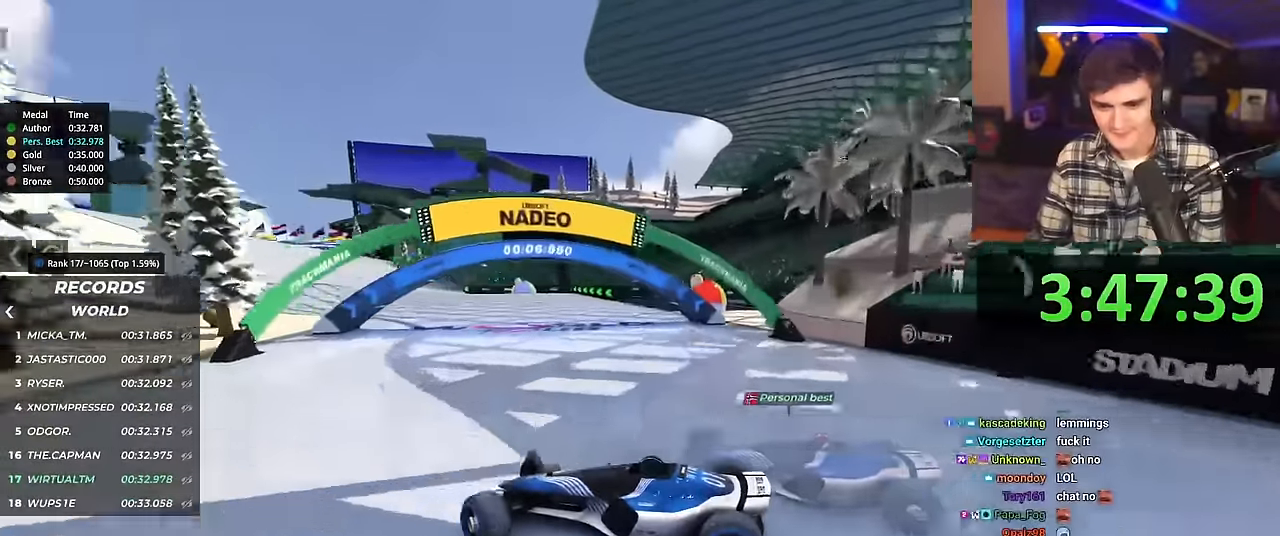
{"keys": ["right", "up"], "events": []}
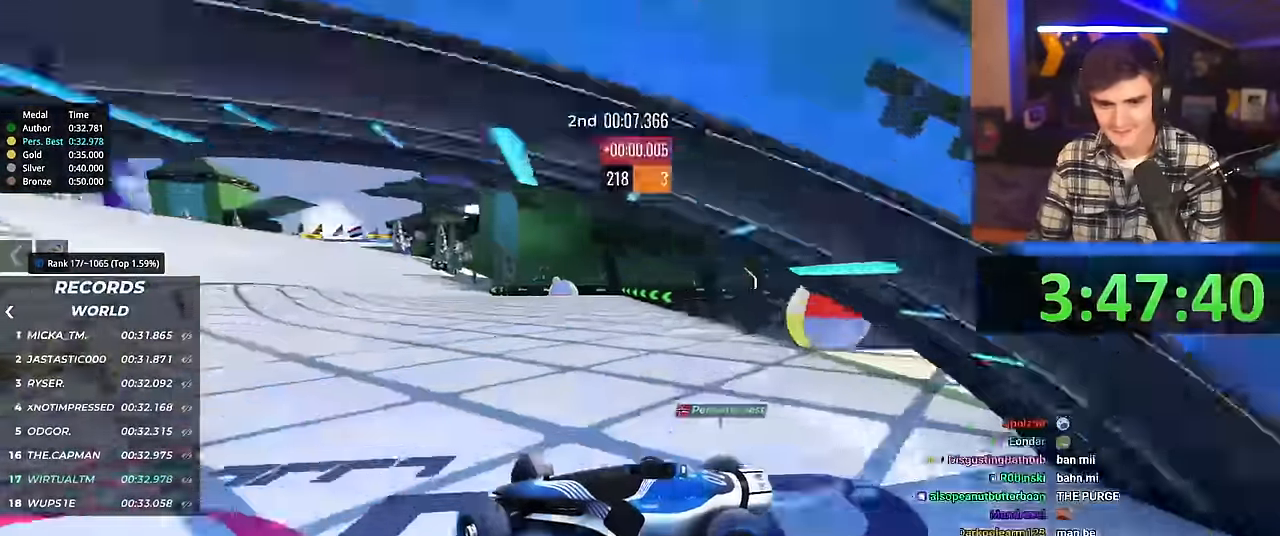
{"keys": ["right", "up"], "events": [[134, "brake", "down"], [184, "brake", "up"]]}